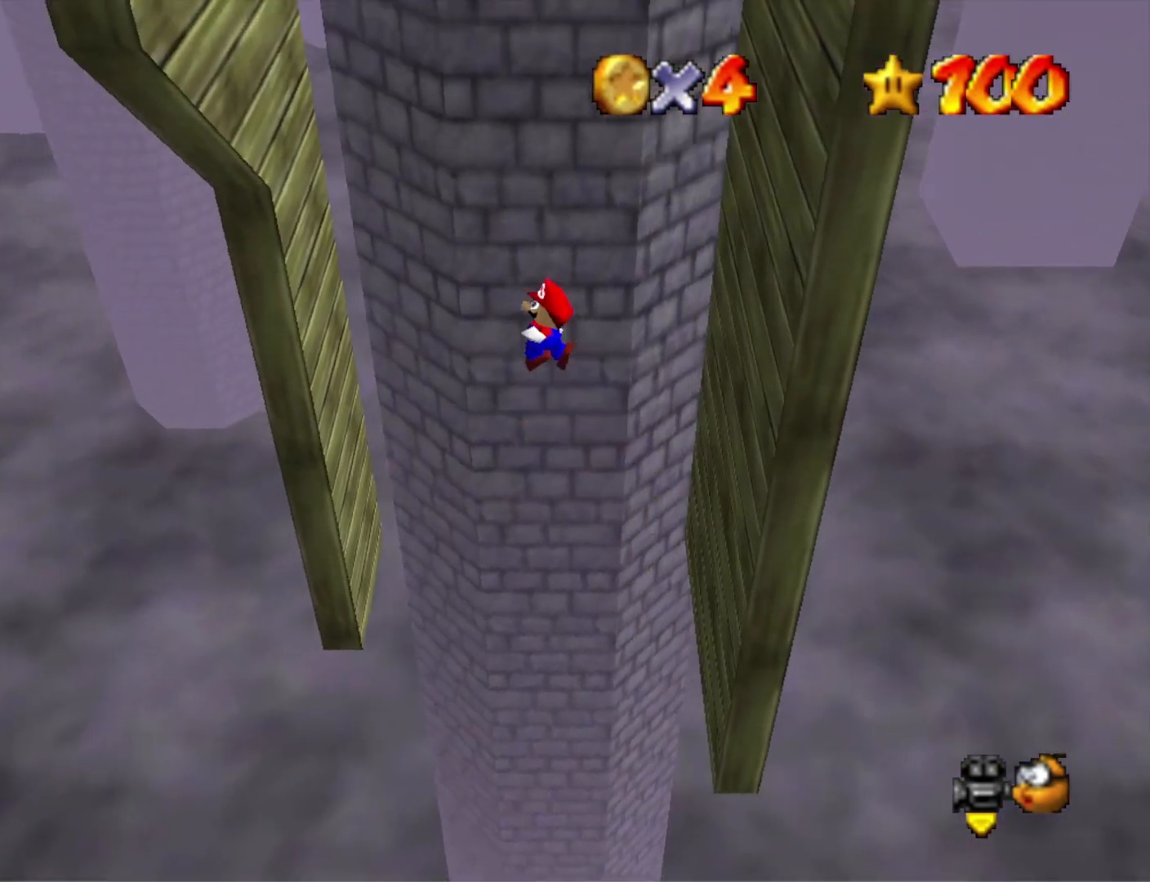
Gameplay with a controller (PlayStation layout); each line is a JSON object with the inputs held at the frame after it. "events" lists button and stick changes between this image and that frame as [ms after this image, input, new state], when the widget could be followed in between.
{"buttons": ["CROSS"], "left_stick": "up-right", "right_stick": "center", "events": [[333, "CROSS", "up"], [433, "CROSS", "down"], [500, "left_stick", "up-right"]]}
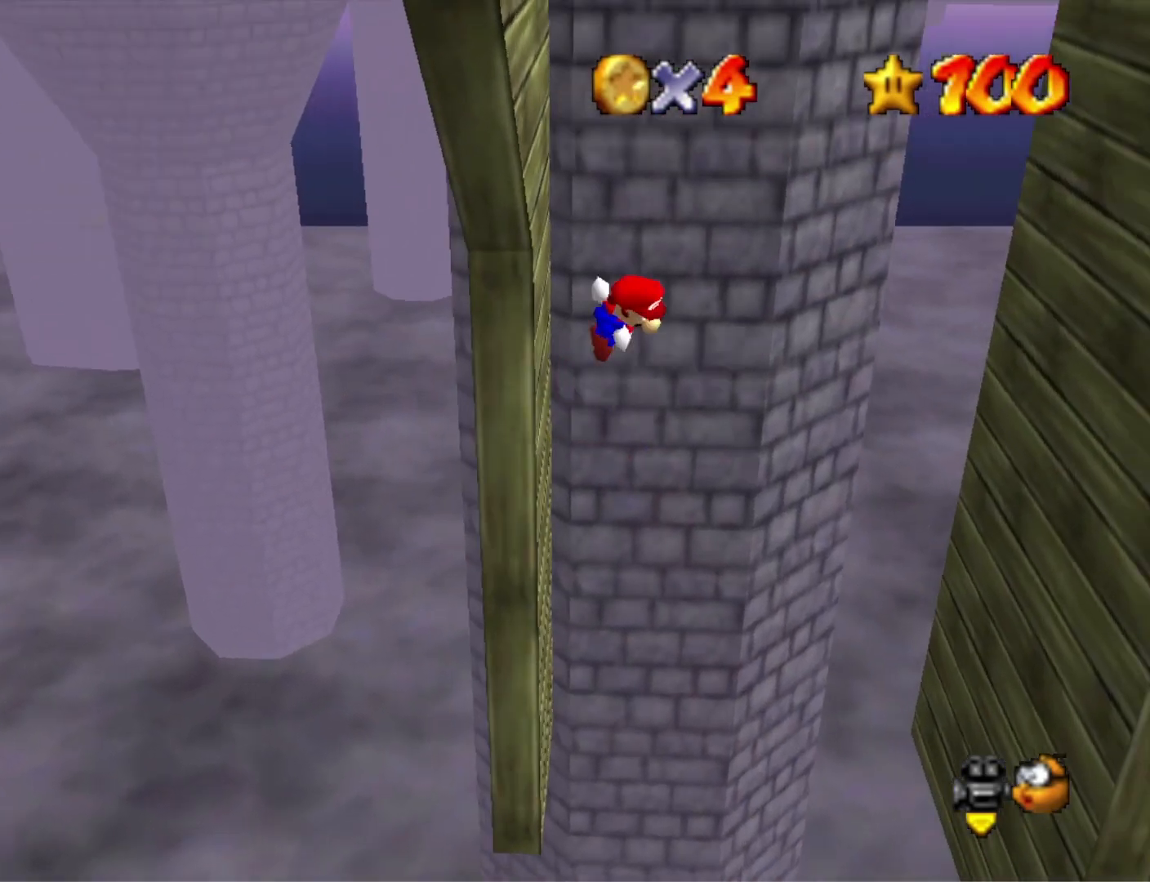
{"buttons": [], "left_stick": "up-right", "right_stick": "center", "events": [[500, "CROSS", "up"]]}
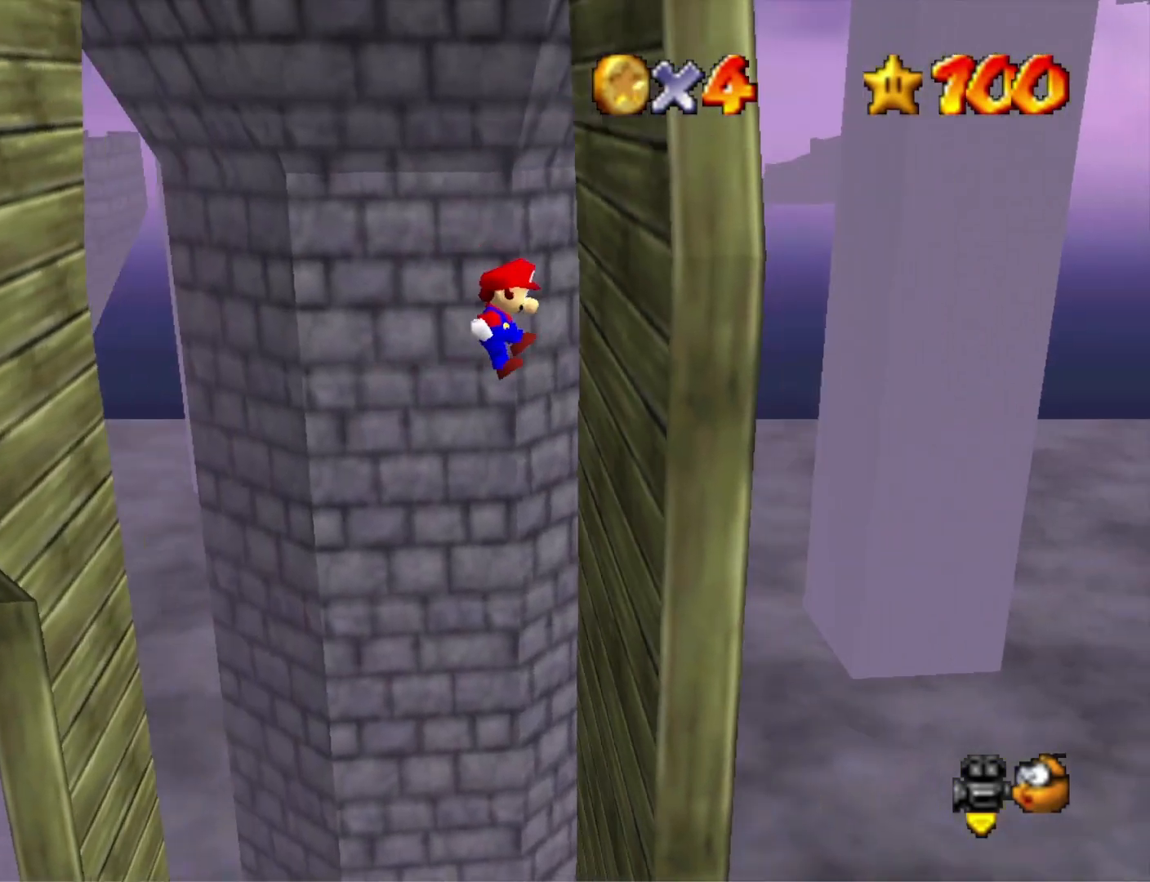
{"buttons": ["CROSS"], "left_stick": "up-left", "right_stick": "center", "events": [[167, "CROSS", "down"], [167, "left_stick", "up-left"]]}
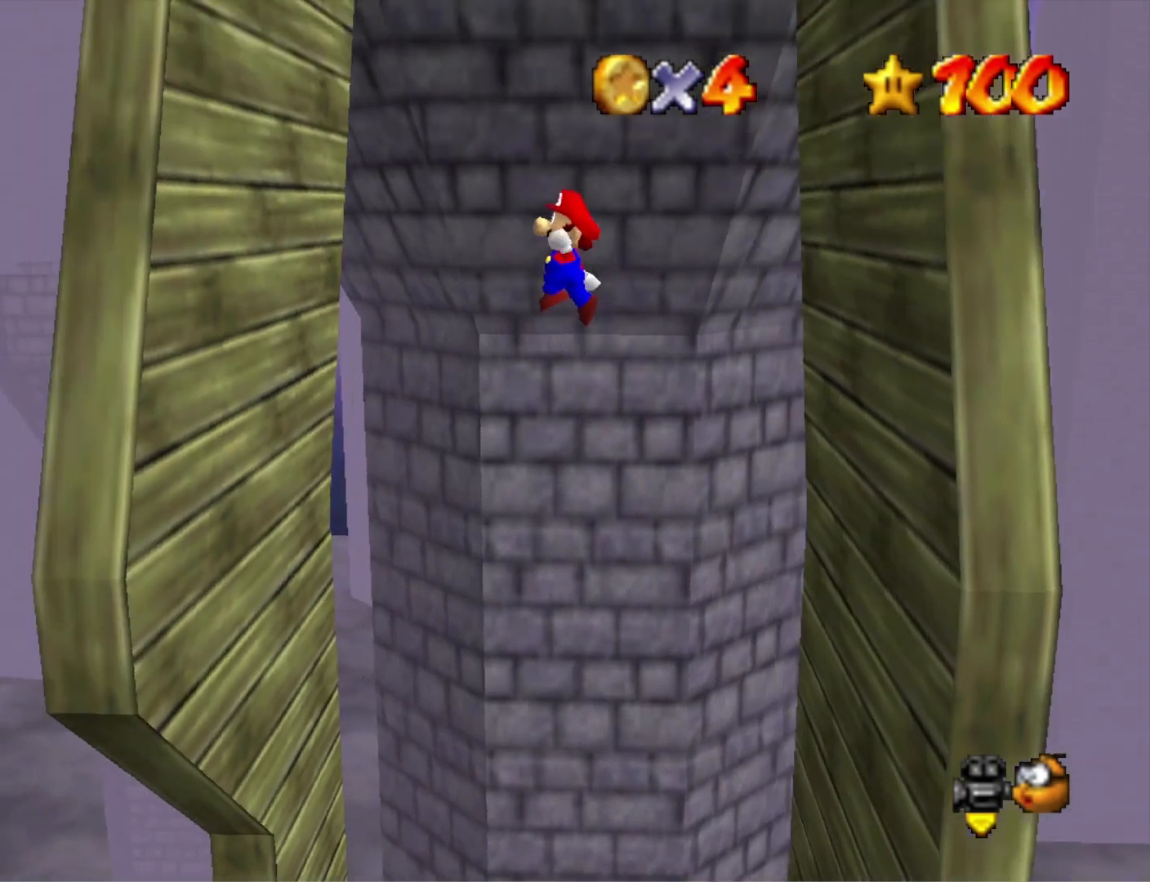
{"buttons": ["CROSS"], "left_stick": "up", "right_stick": "center", "events": [[267, "CROSS", "up"], [333, "left_stick", "up"], [400, "CROSS", "down"]]}
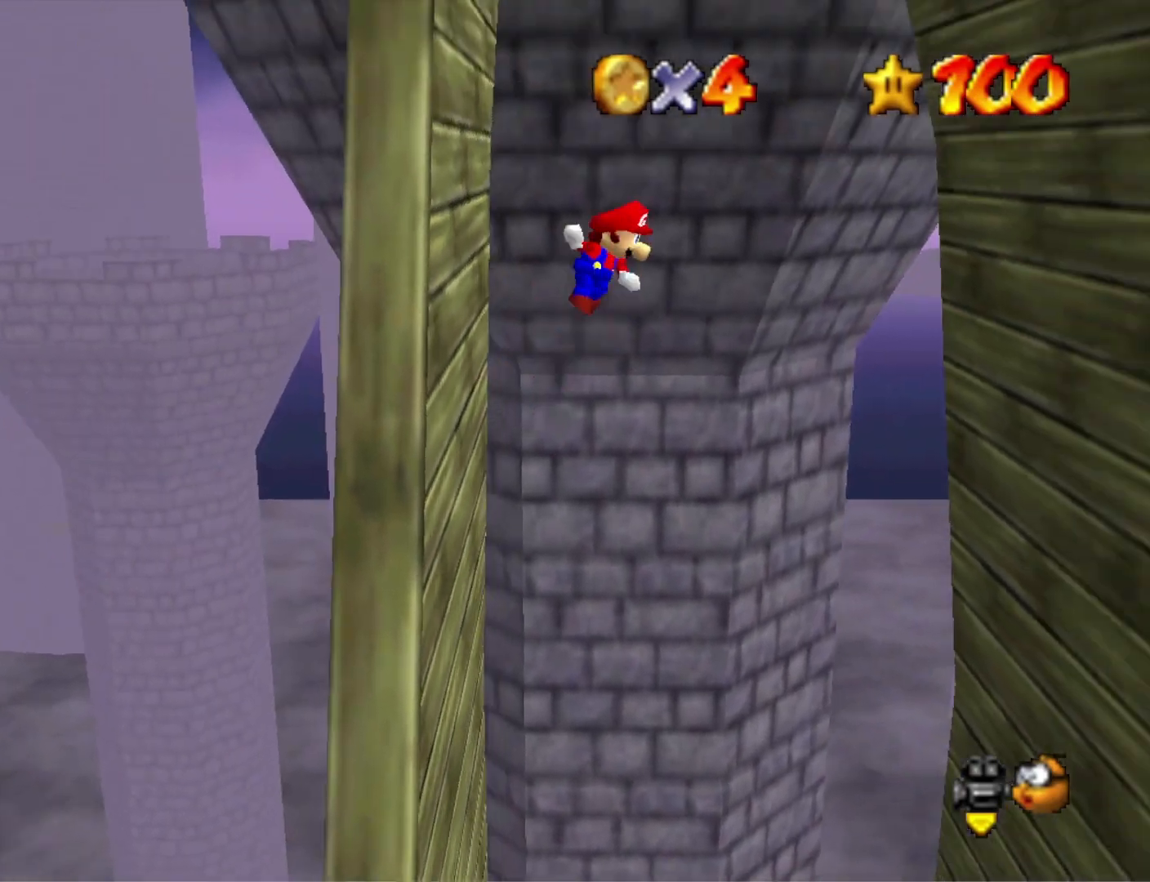
{"buttons": ["CROSS"], "left_stick": "up-right", "right_stick": "center", "events": [[300, "left_stick", "up-right"]]}
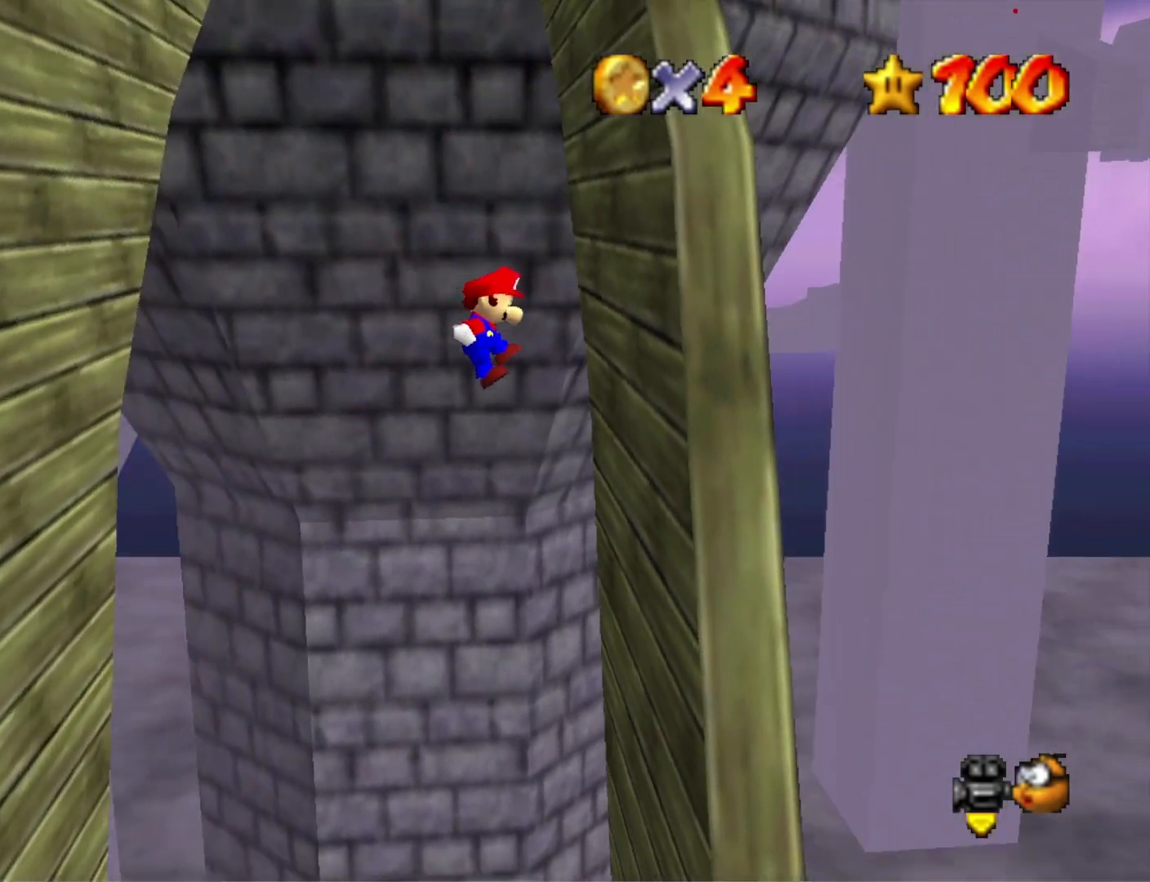
{"buttons": ["CROSS"], "left_stick": "up-left", "right_stick": "center", "events": [[100, "CROSS", "up"], [167, "left_stick", "up"], [233, "CROSS", "down"], [333, "left_stick", "up-left"]]}
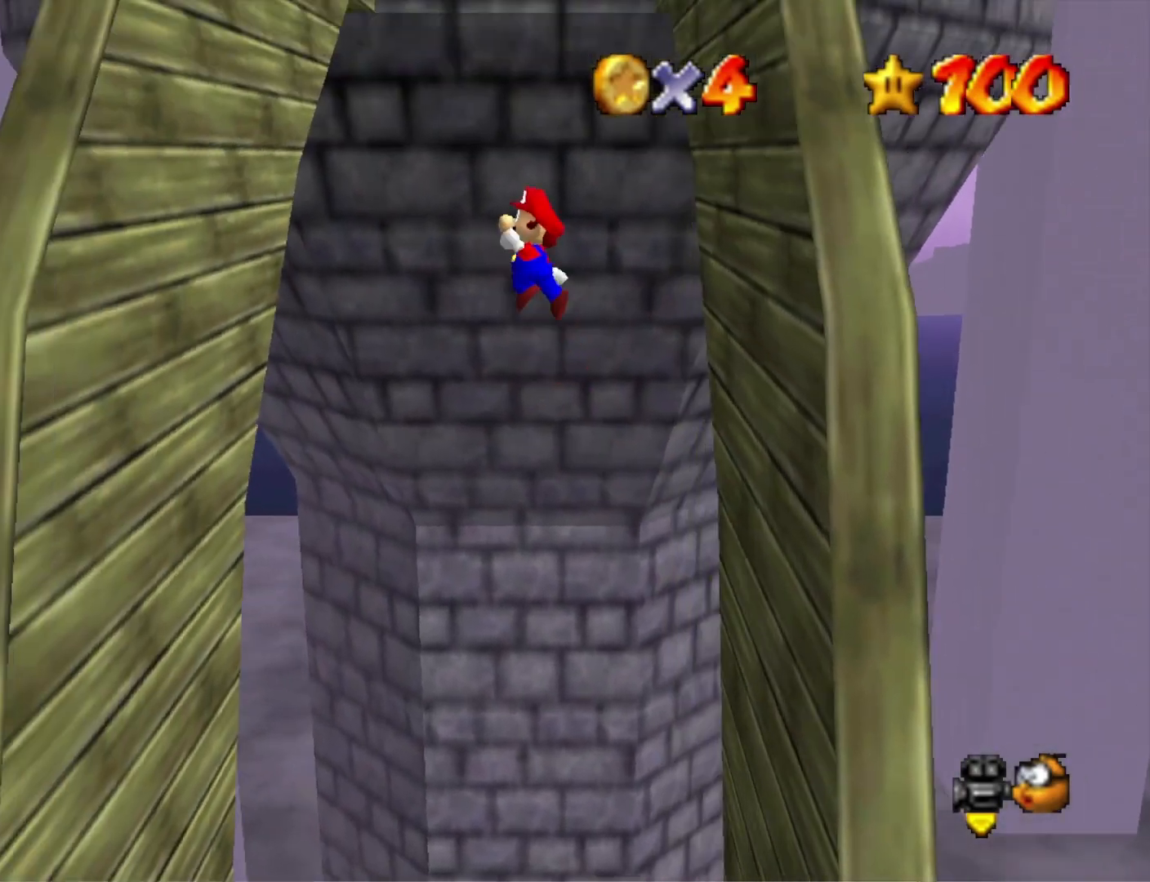
{"buttons": [], "left_stick": "up", "right_stick": "center", "events": [[367, "left_stick", "up"], [433, "CROSS", "up"]]}
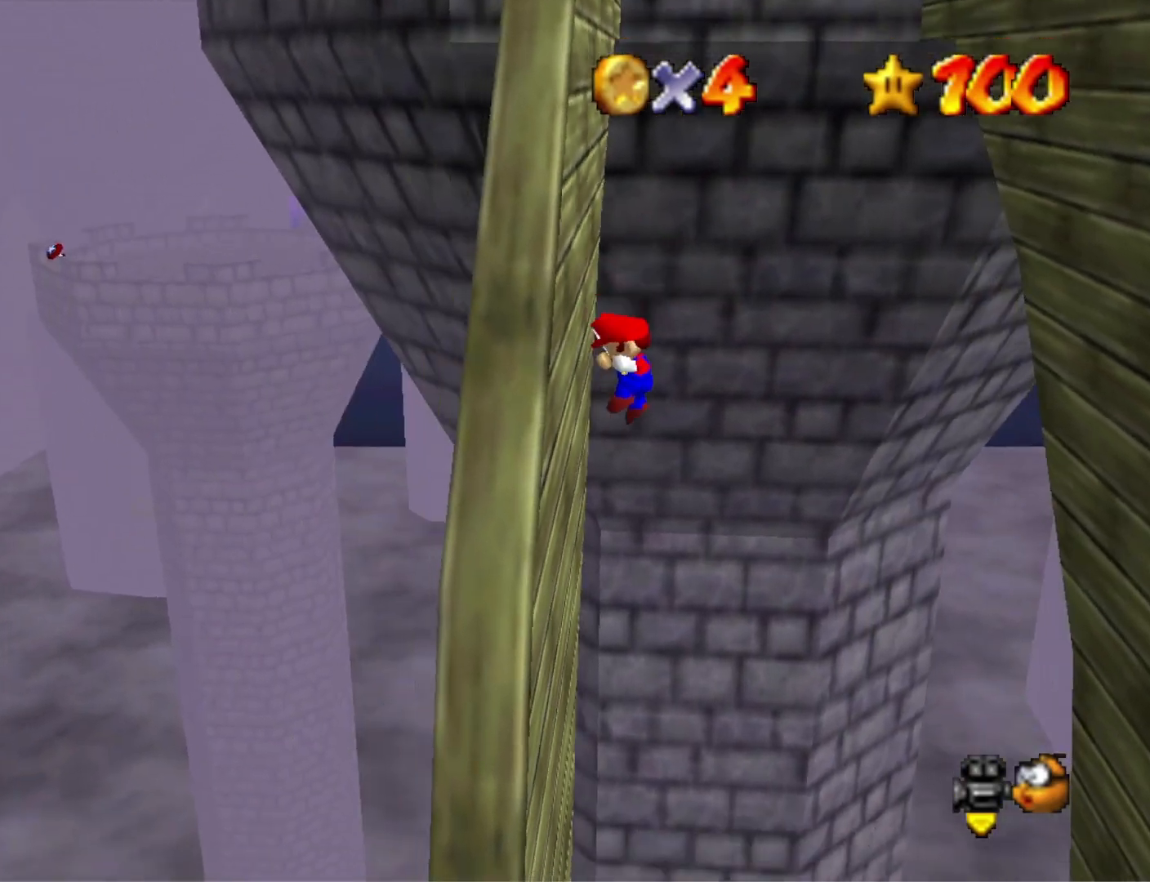
{"buttons": [], "left_stick": "up", "right_stick": "center", "events": [[33, "CROSS", "down"], [267, "CROSS", "up"]]}
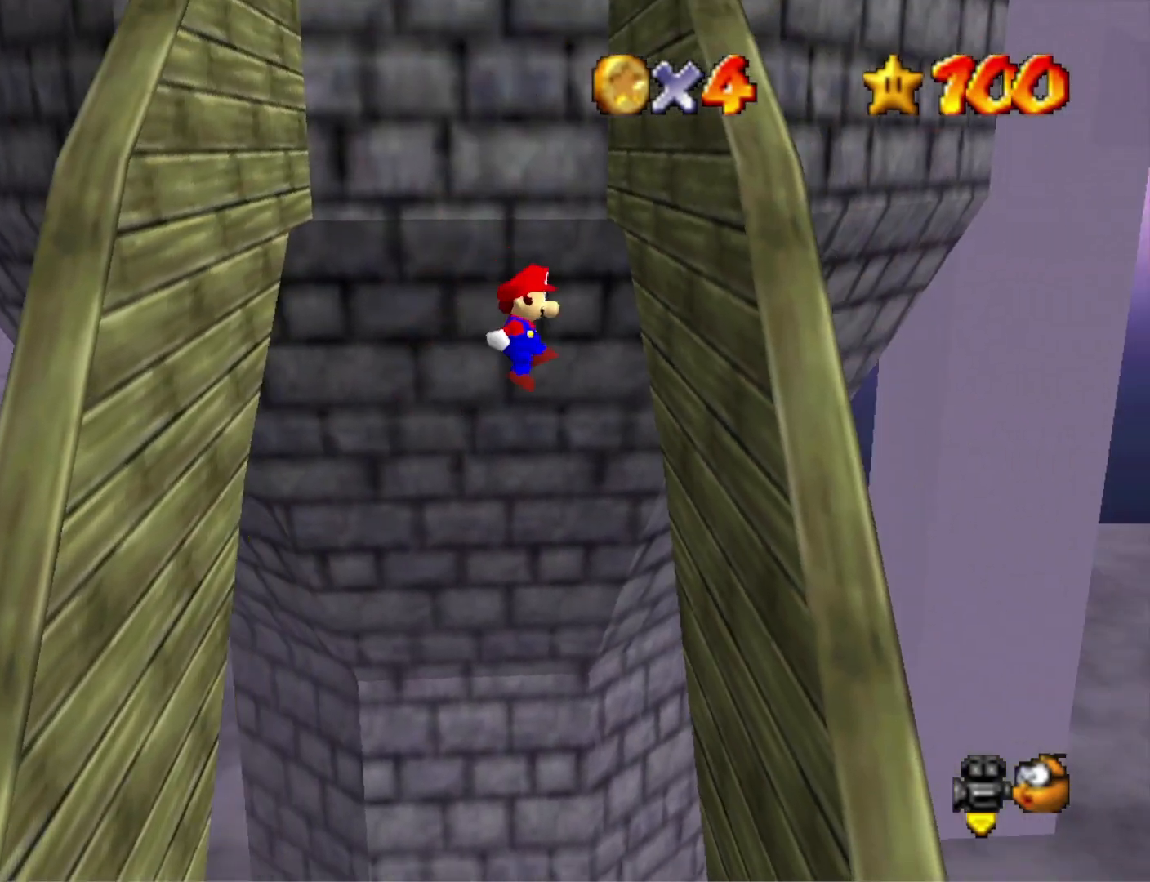
{"buttons": ["CROSS"], "left_stick": "up", "right_stick": "center", "events": [[367, "CROSS", "down"]]}
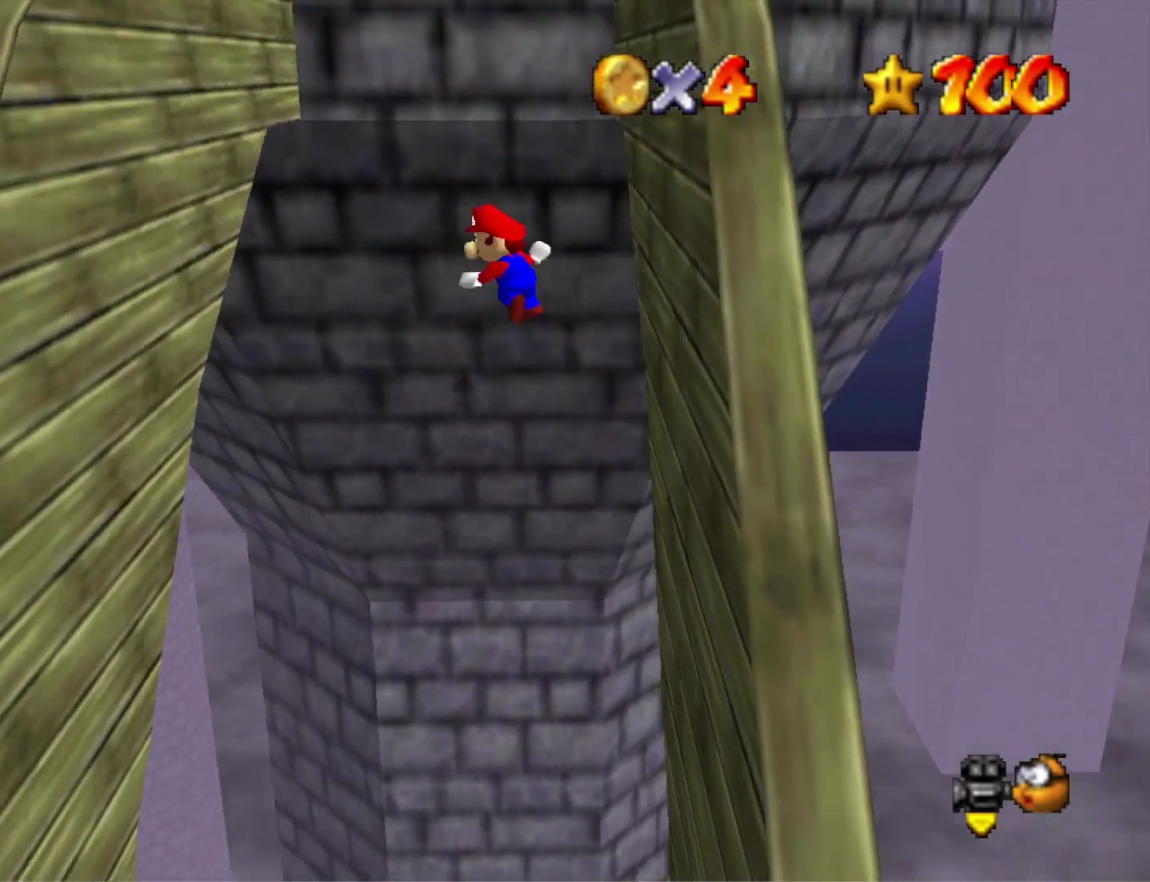
{"buttons": [], "left_stick": "up", "right_stick": "center", "events": [[167, "CROSS", "up"]]}
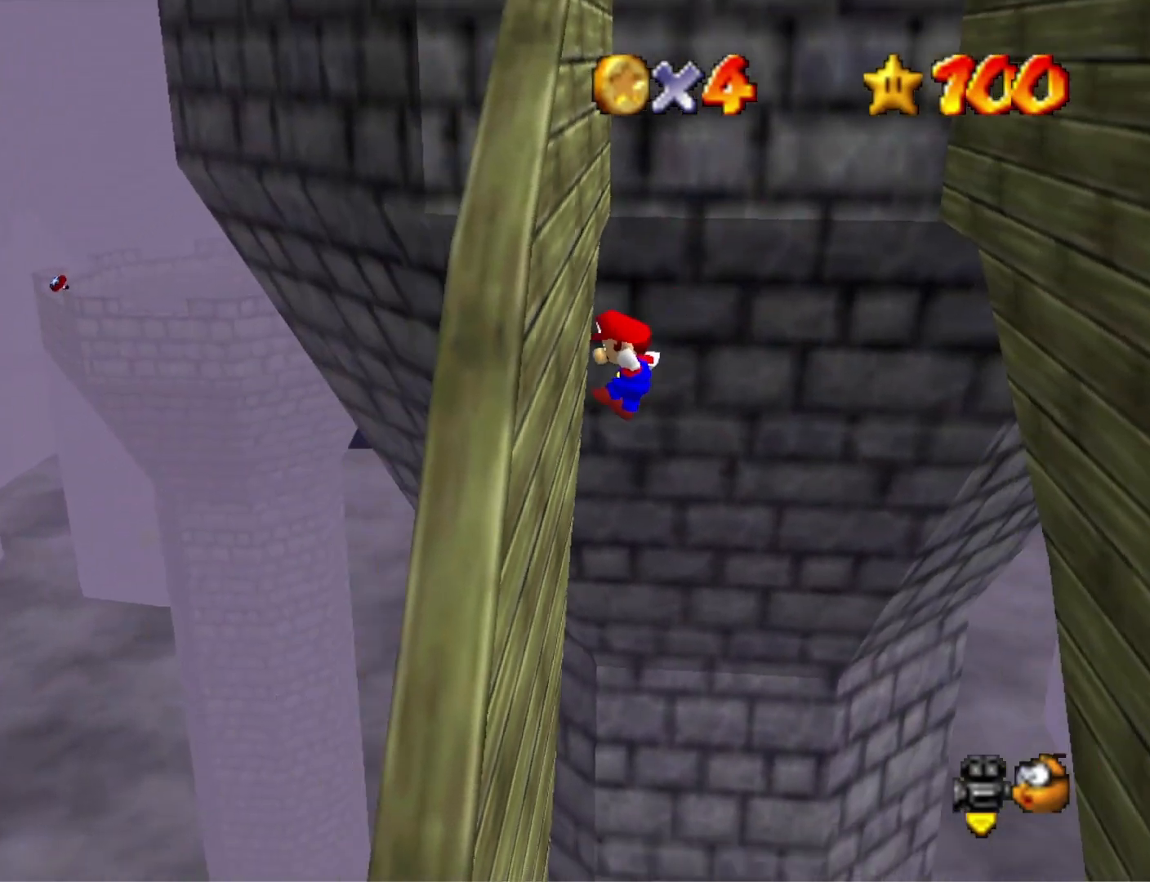
{"buttons": [], "left_stick": "up", "right_stick": "center", "events": [[133, "CROSS", "down"], [400, "CROSS", "up"]]}
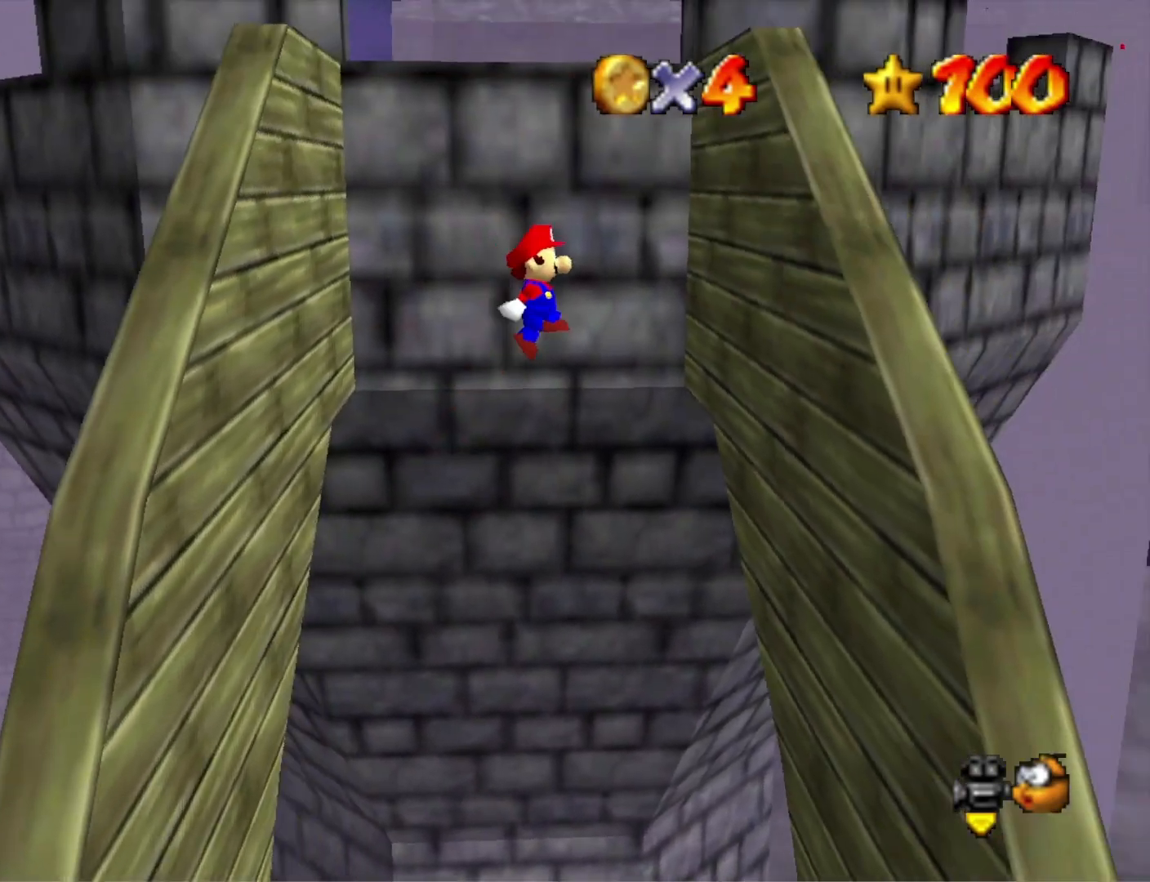
{"buttons": ["CROSS"], "left_stick": "up", "right_stick": "center", "events": [[400, "CROSS", "down"]]}
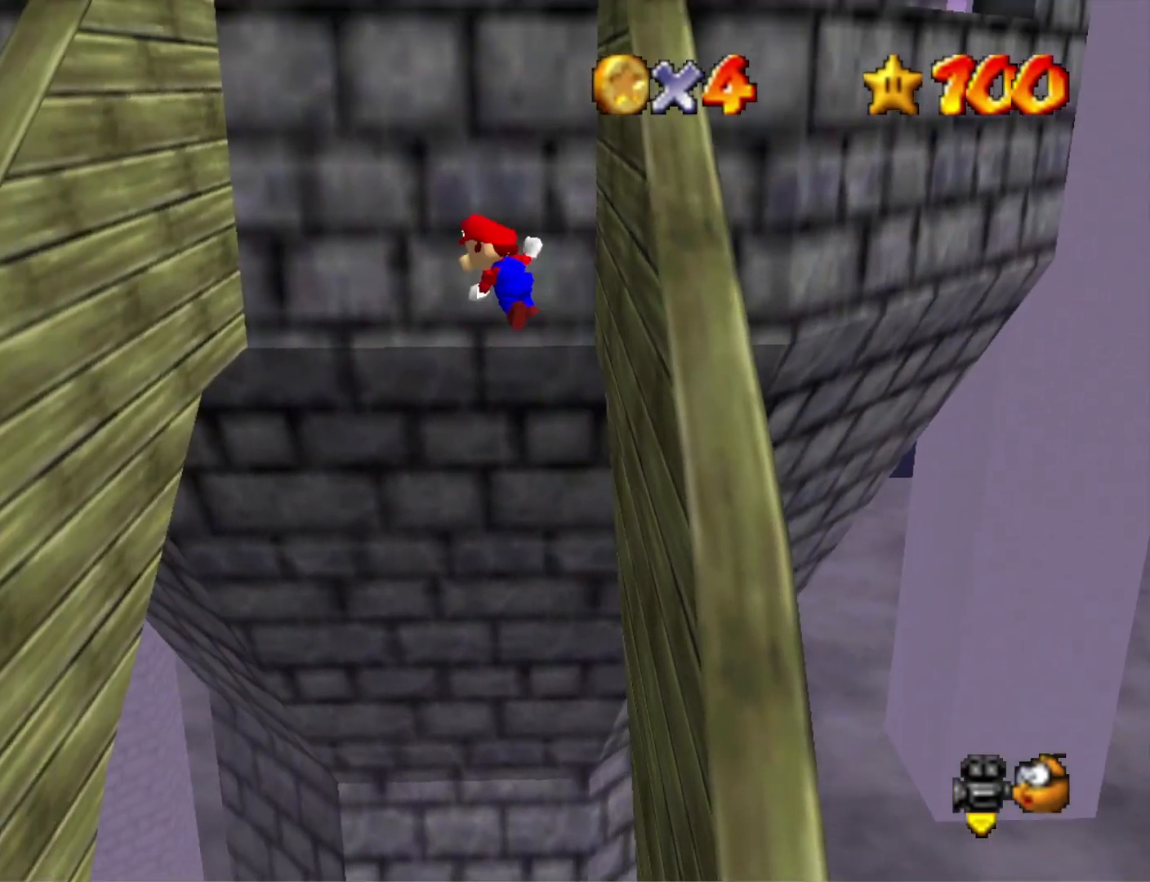
{"buttons": [], "left_stick": "up", "right_stick": "center", "events": [[200, "CROSS", "up"]]}
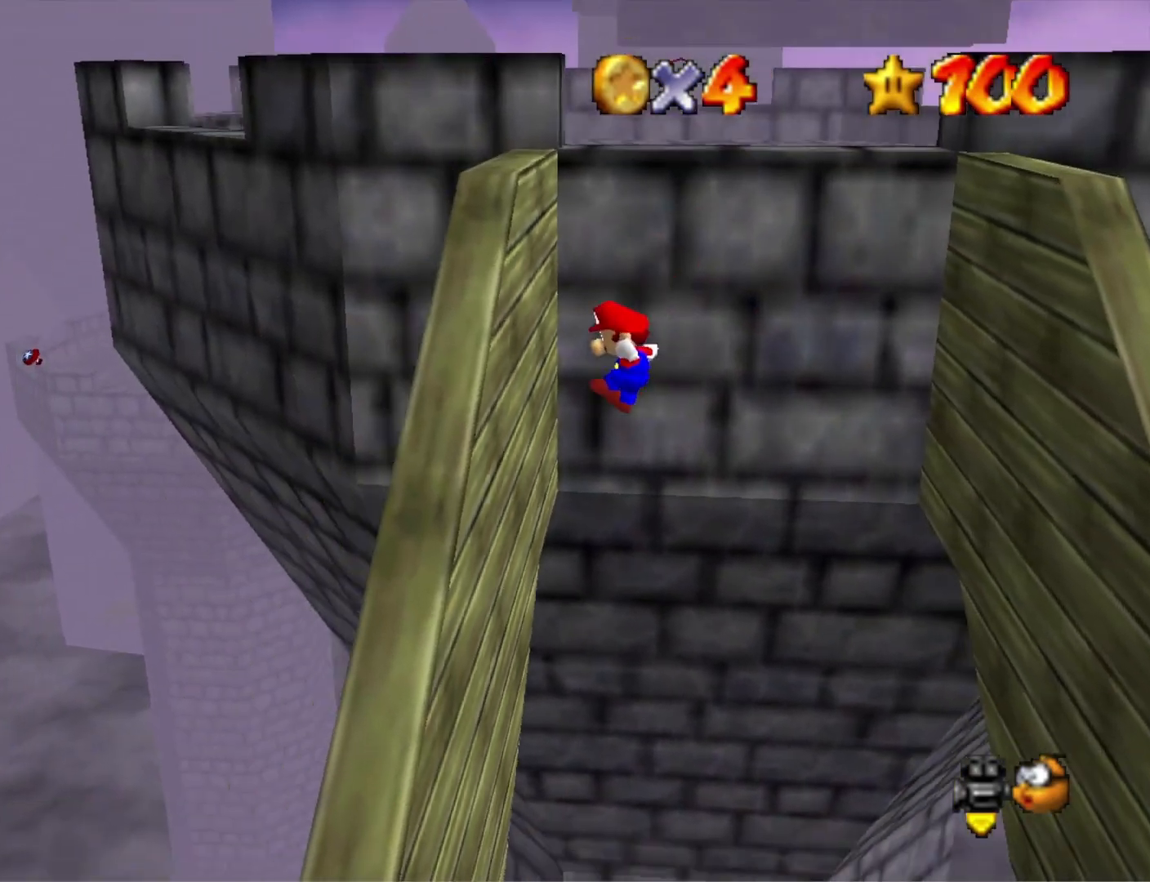
{"buttons": [], "left_stick": "up", "right_stick": "center", "events": [[200, "CROSS", "down"], [467, "CROSS", "up"]]}
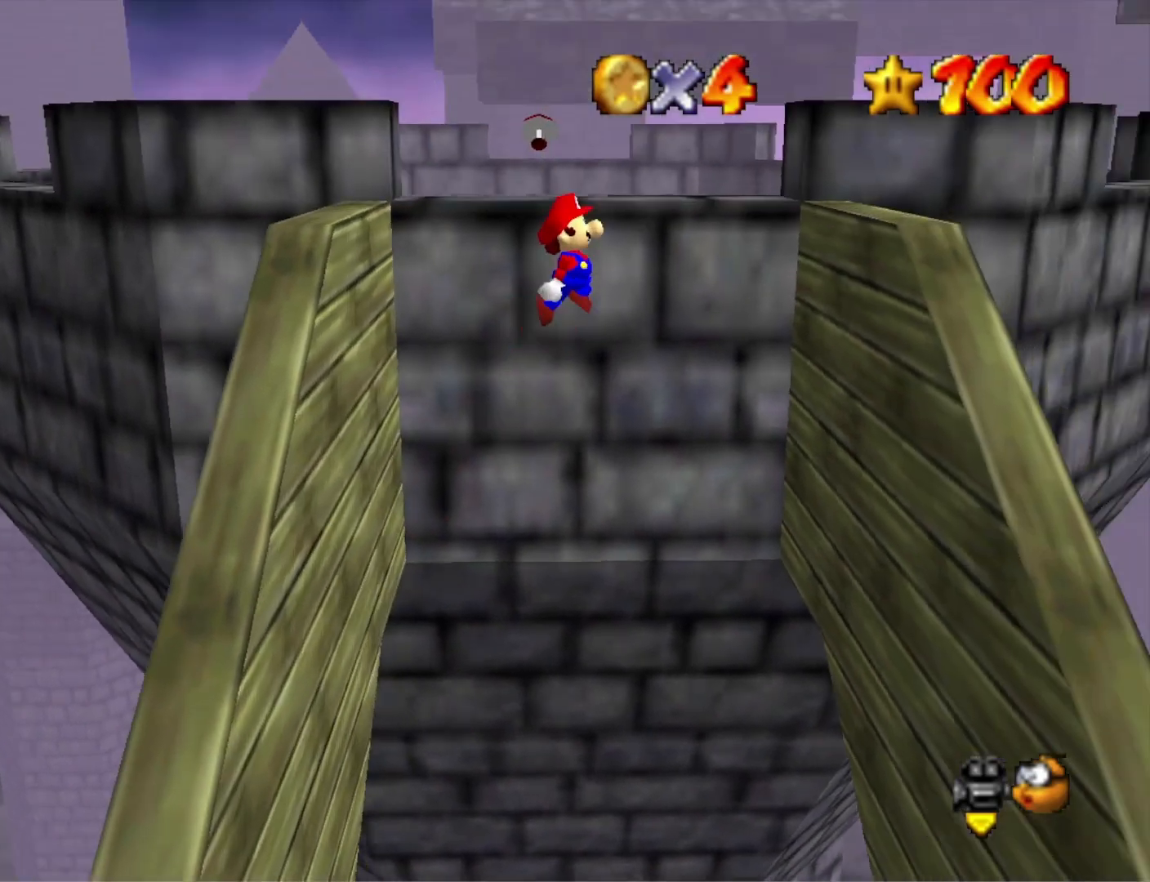
{"buttons": [], "left_stick": "up", "right_stick": "center", "events": []}
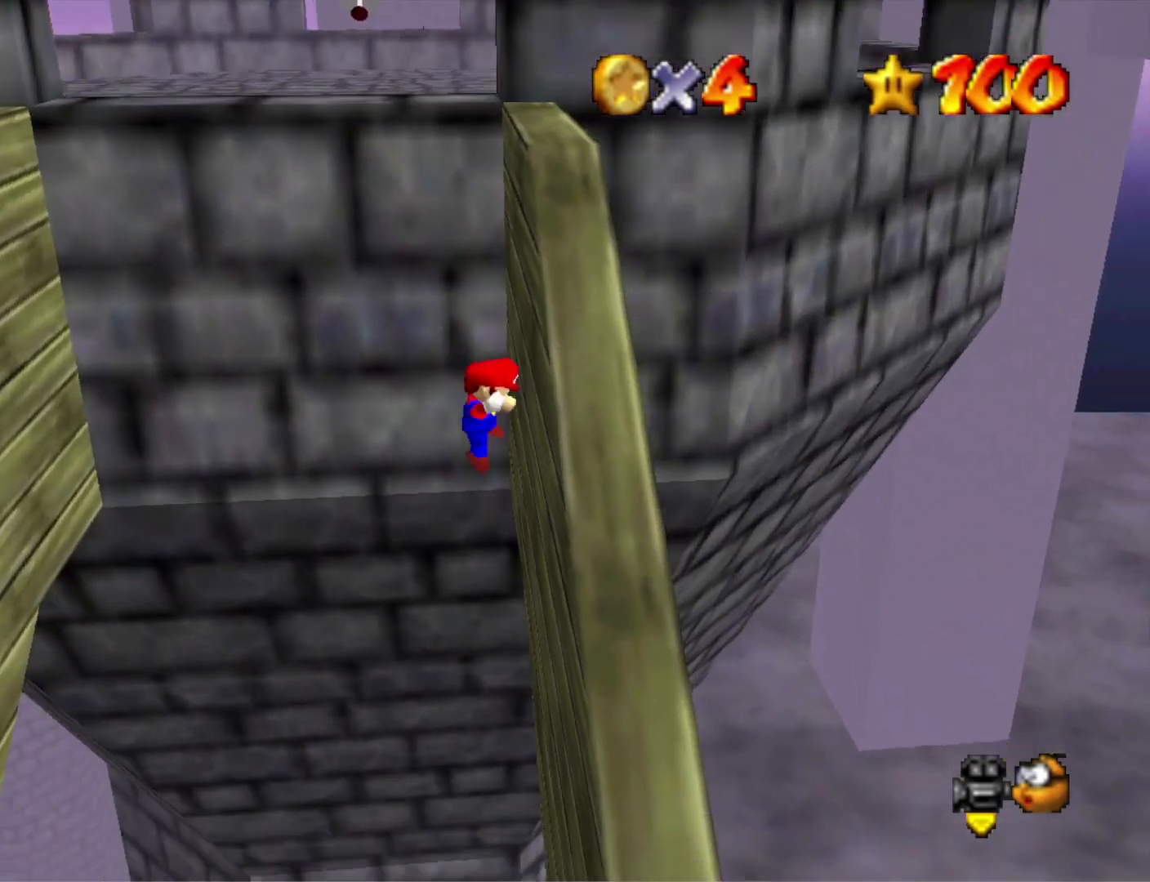
{"buttons": ["CROSS"], "left_stick": "up", "right_stick": "center", "events": [[67, "CROSS", "down"]]}
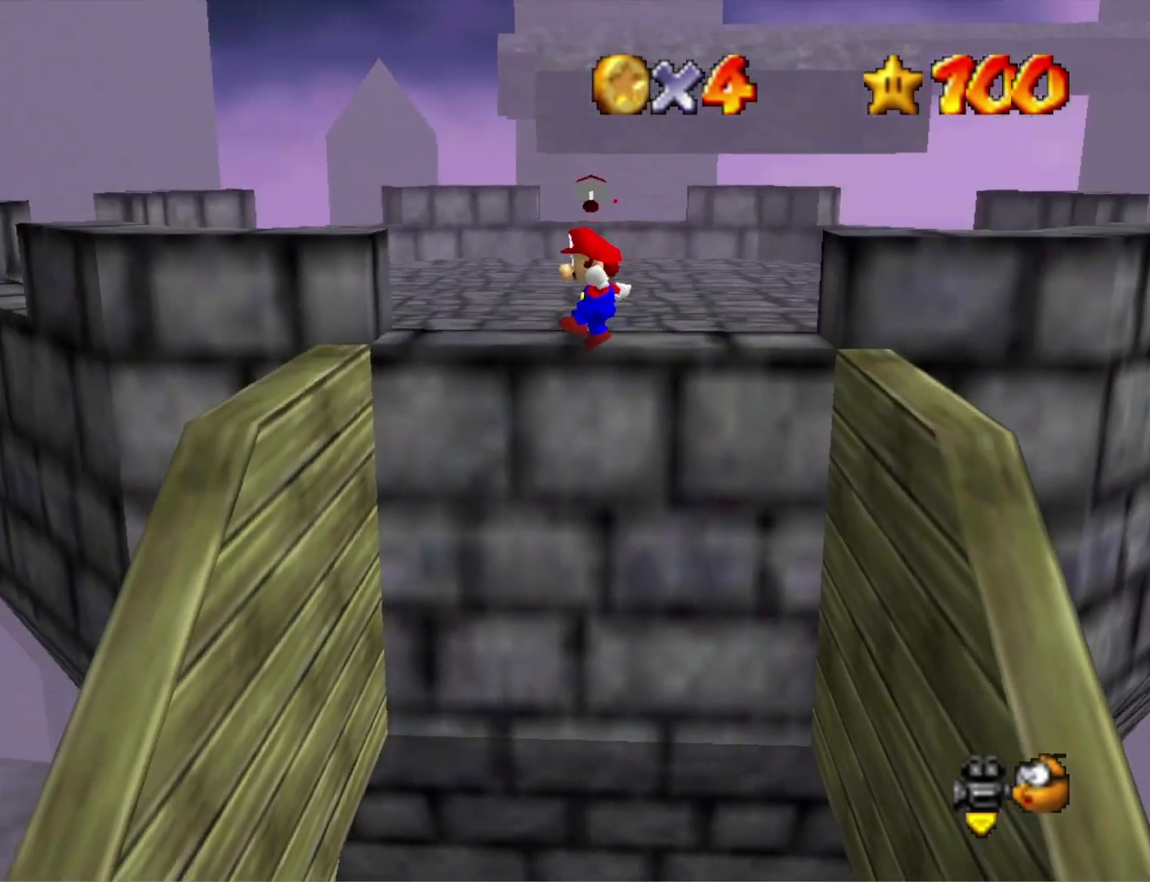
{"buttons": ["CROSS"], "left_stick": "up", "right_stick": "center", "events": [[367, "CROSS", "up"], [467, "CROSS", "down"]]}
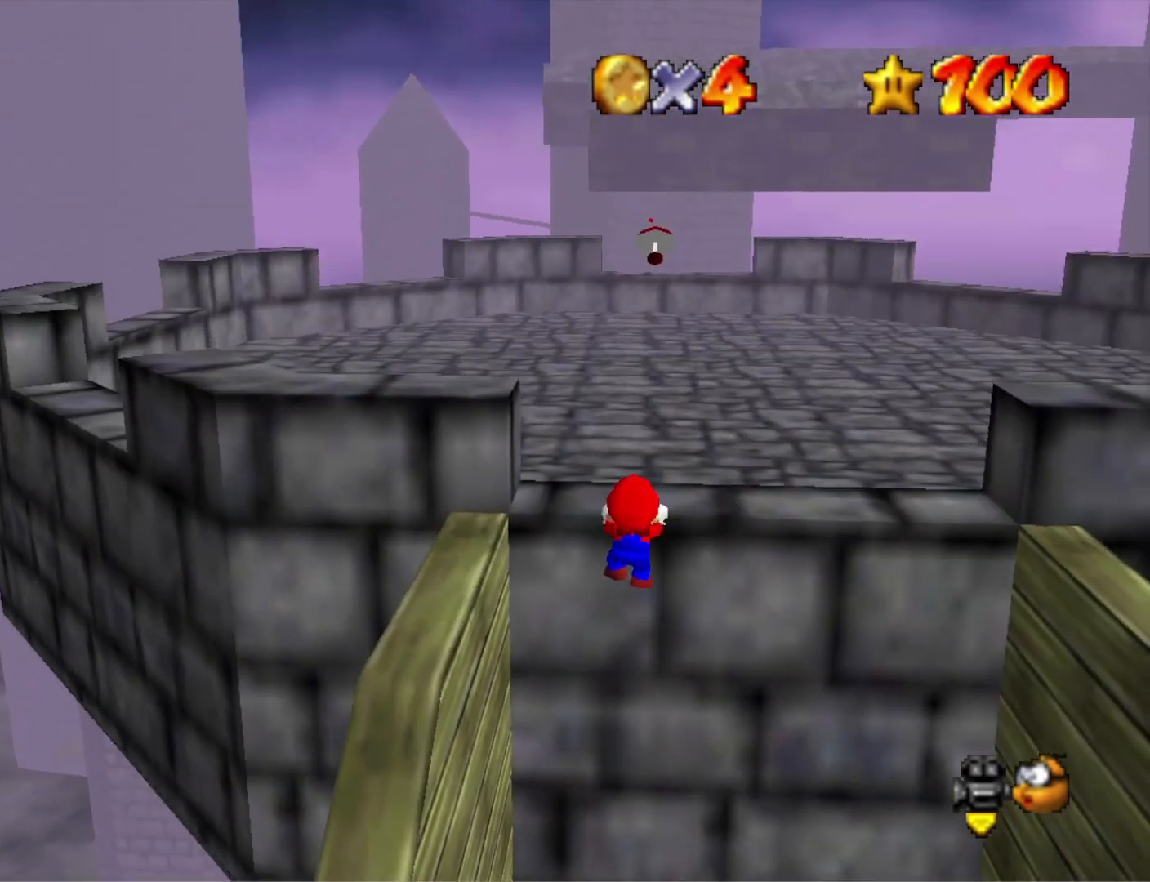
{"buttons": [], "left_stick": "up", "right_stick": "center", "events": [[33, "CROSS", "up"], [100, "CROSS", "down"], [100, "left_stick", "center"], [267, "CROSS", "up"], [267, "left_stick", "up"]]}
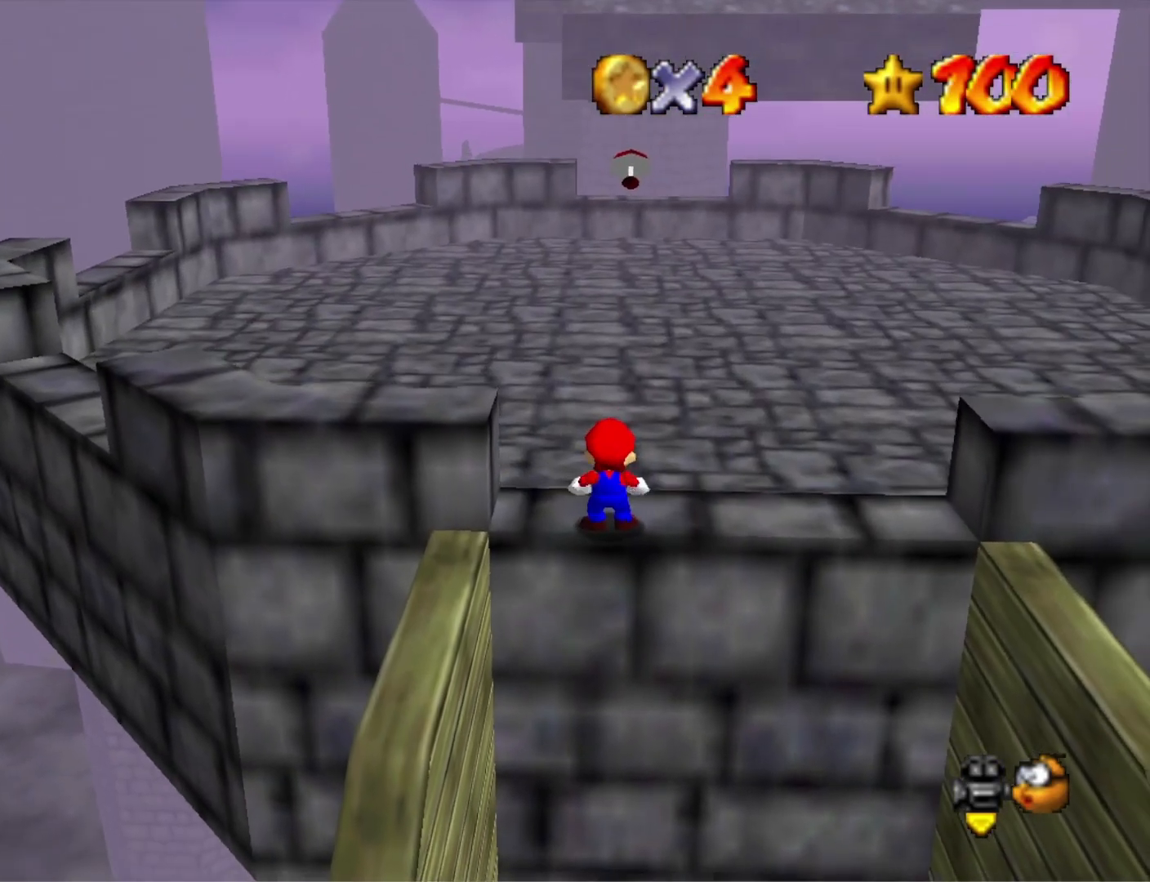
{"buttons": [], "left_stick": "up", "right_stick": "center", "events": [[200, "L2", "down"], [200, "SQUARE", "down"], [300, "SQUARE", "up"], [367, "L2", "up"]]}
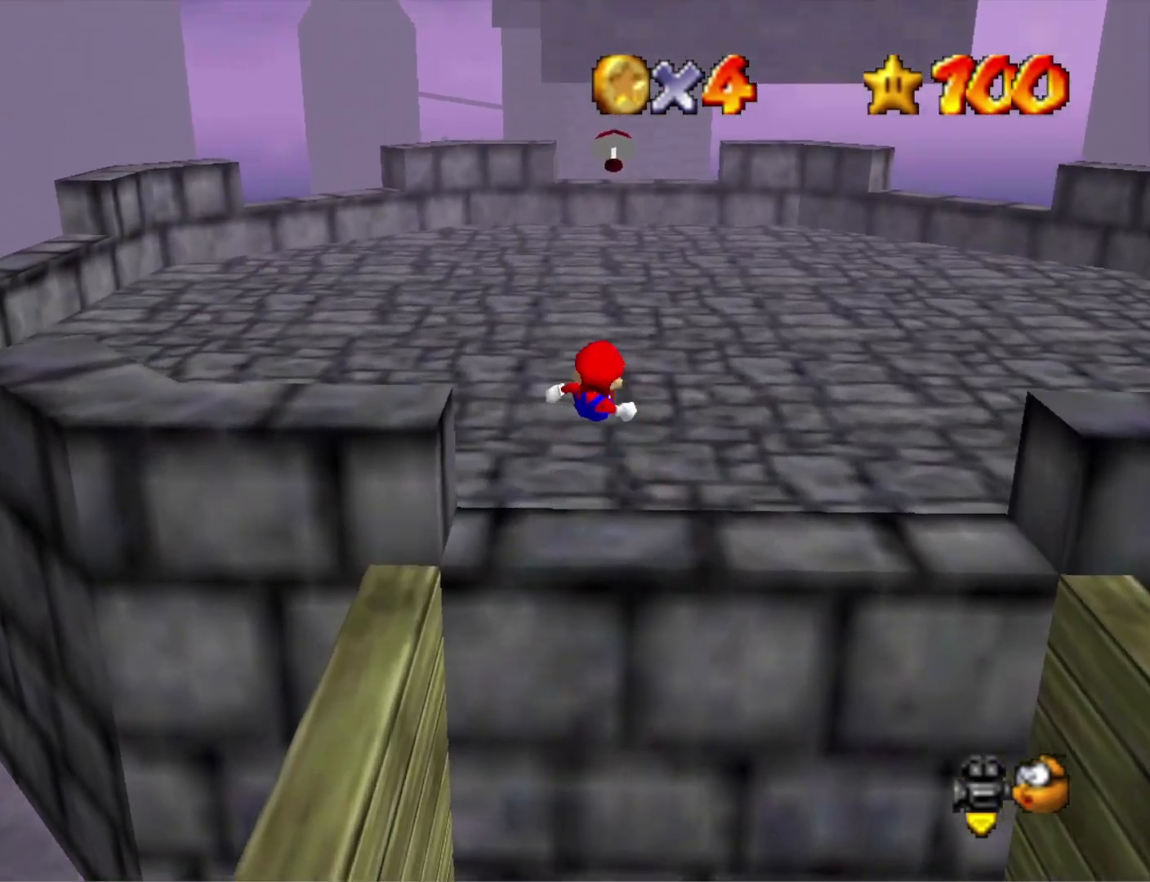
{"buttons": [], "left_stick": "up", "right_stick": "center", "events": []}
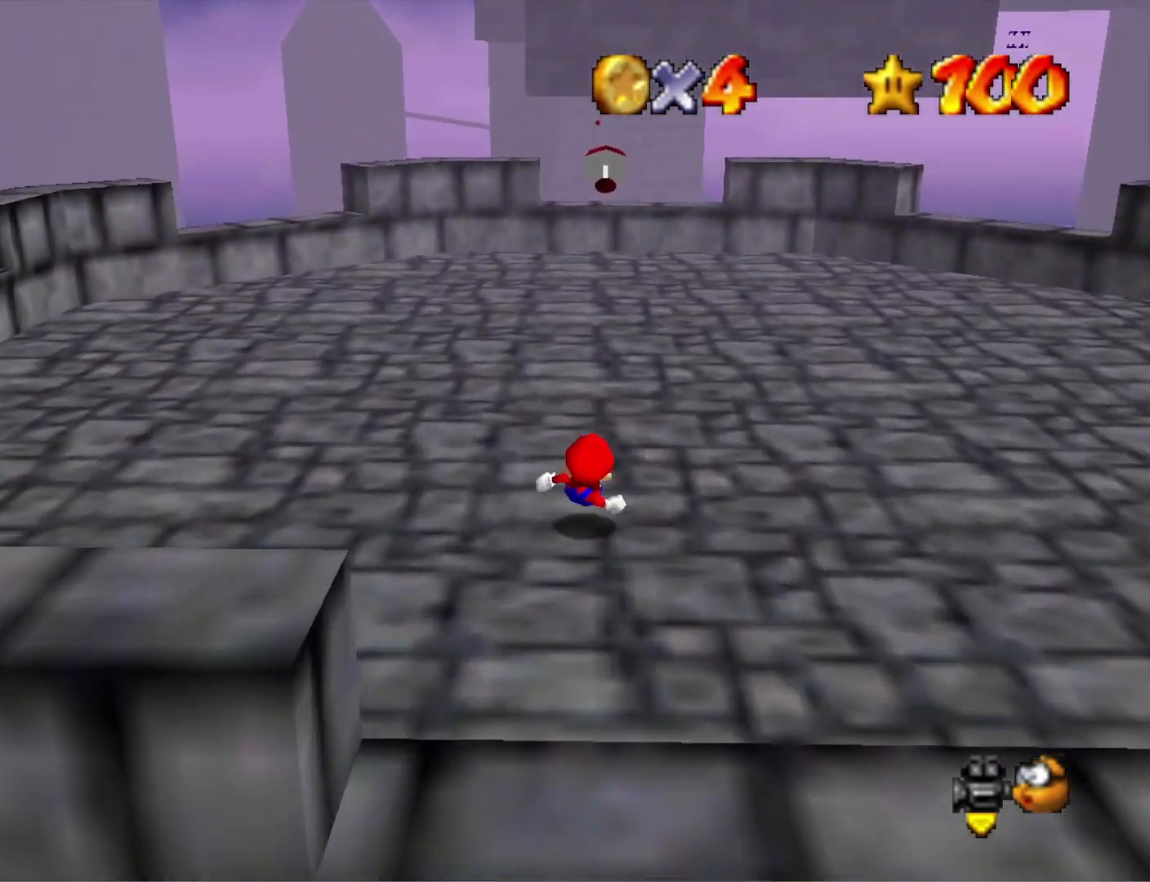
{"buttons": ["CROSS"], "left_stick": "up", "right_stick": "center", "events": [[500, "CROSS", "down"]]}
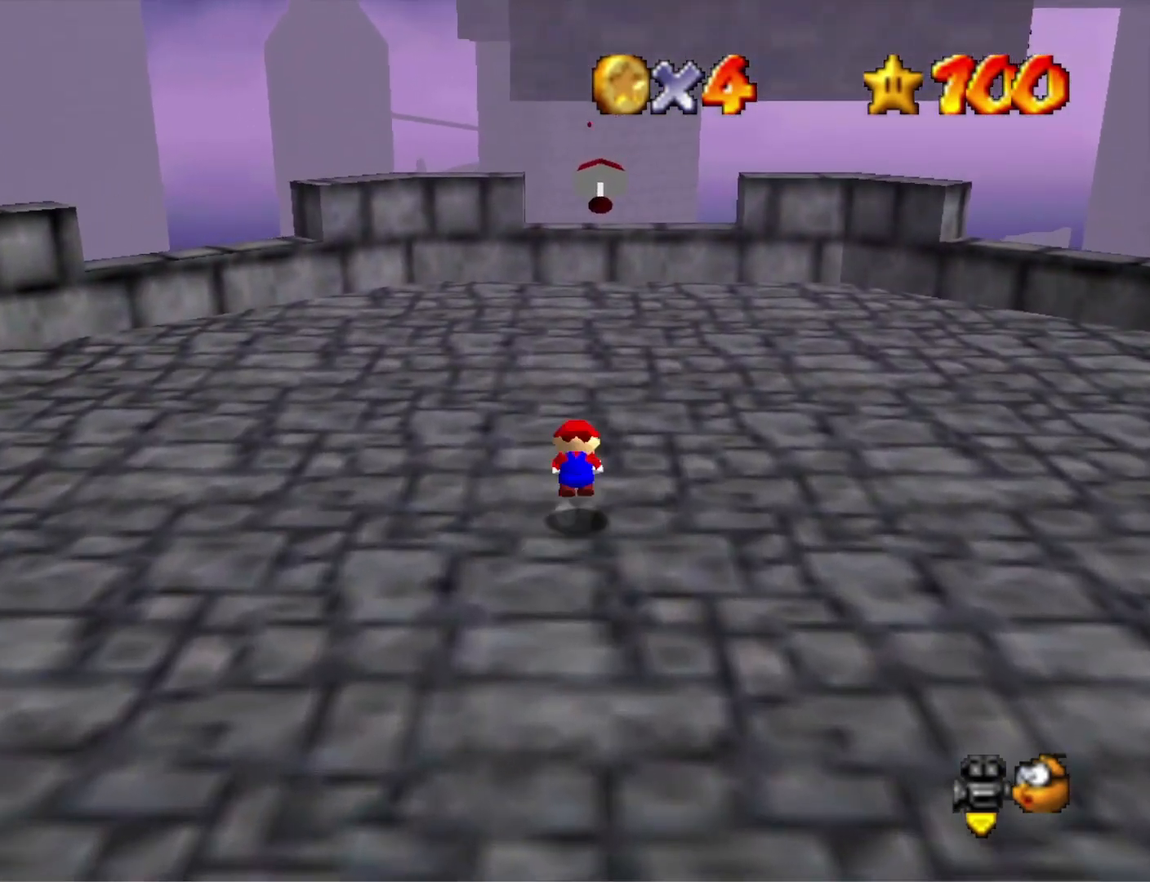
{"buttons": [], "left_stick": "up", "right_stick": "center", "events": [[133, "CROSS", "up"]]}
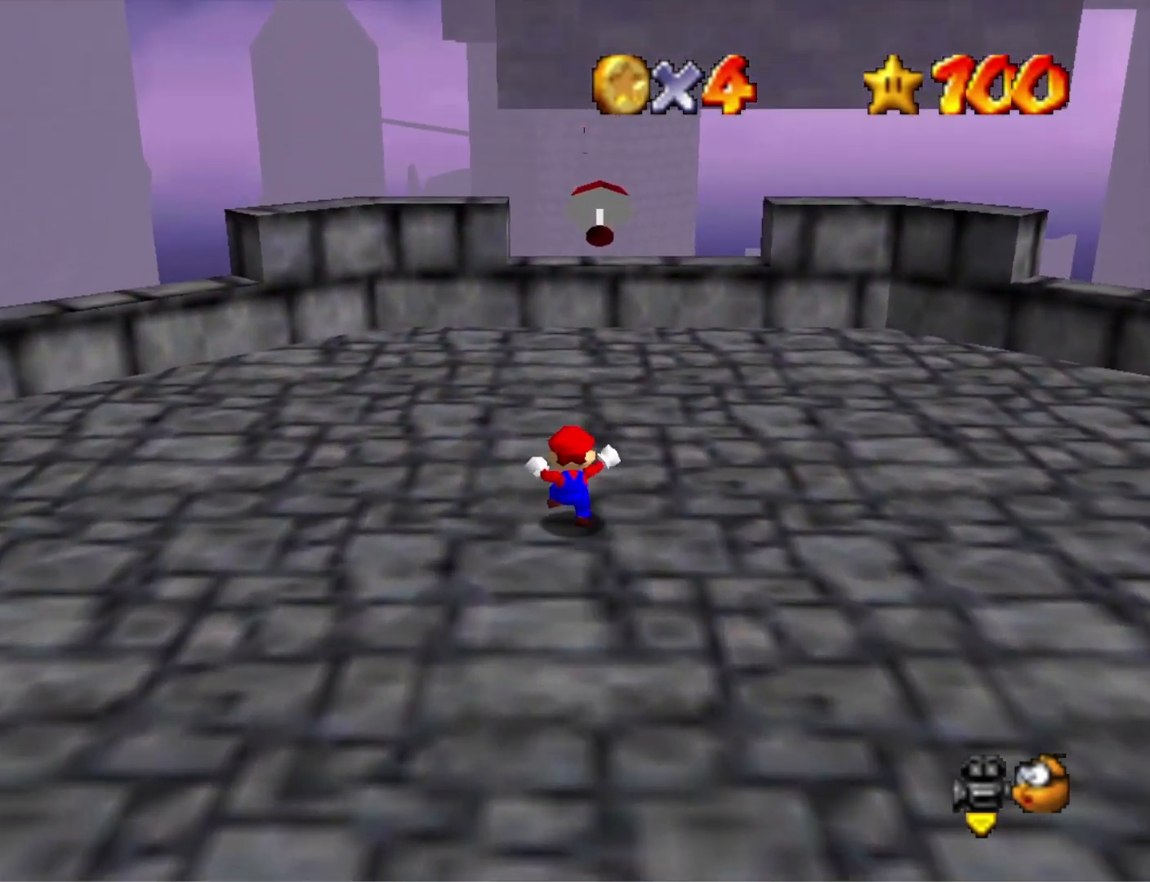
{"buttons": [], "left_stick": "up-right", "right_stick": "center", "events": [[133, "CROSS", "down"], [233, "CROSS", "up"], [367, "left_stick", "up-right"]]}
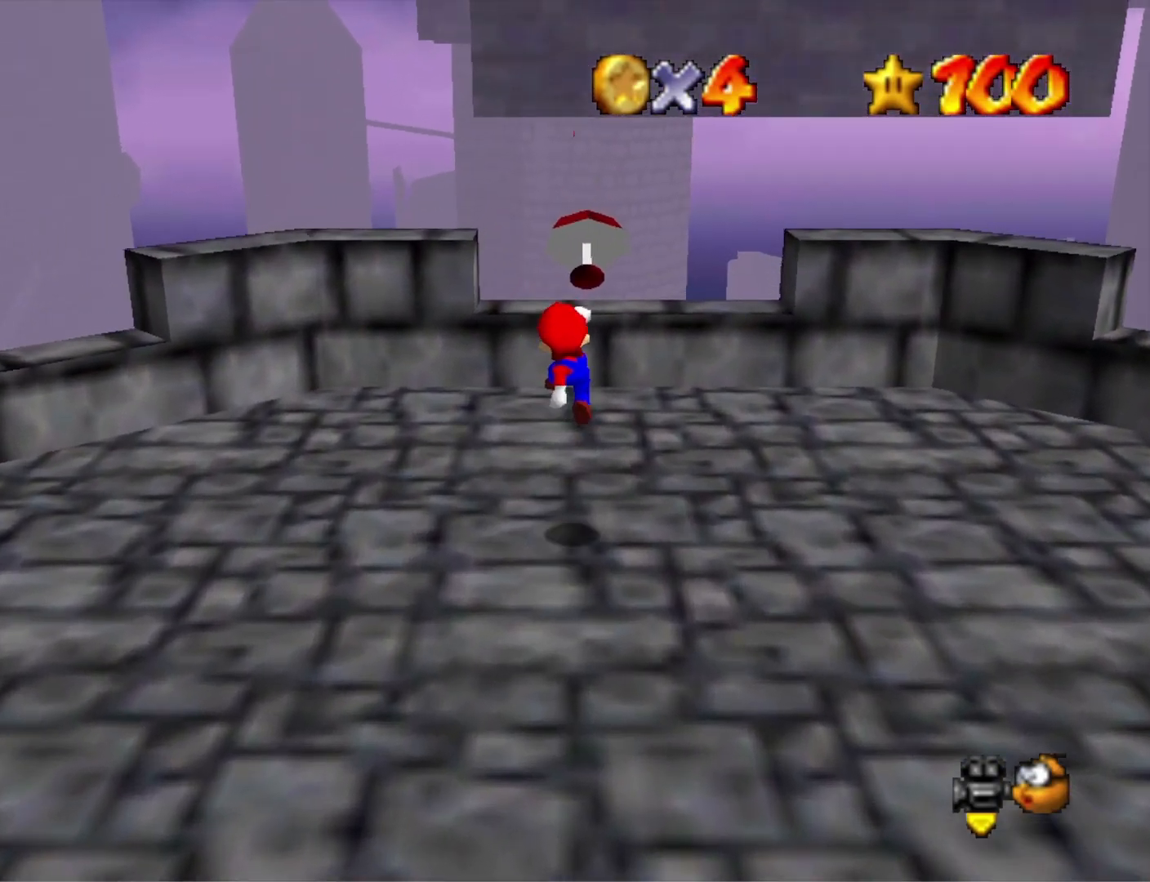
{"buttons": ["CROSS"], "left_stick": "center", "right_stick": "center", "events": [[267, "CROSS", "down"], [300, "left_stick", "center"]]}
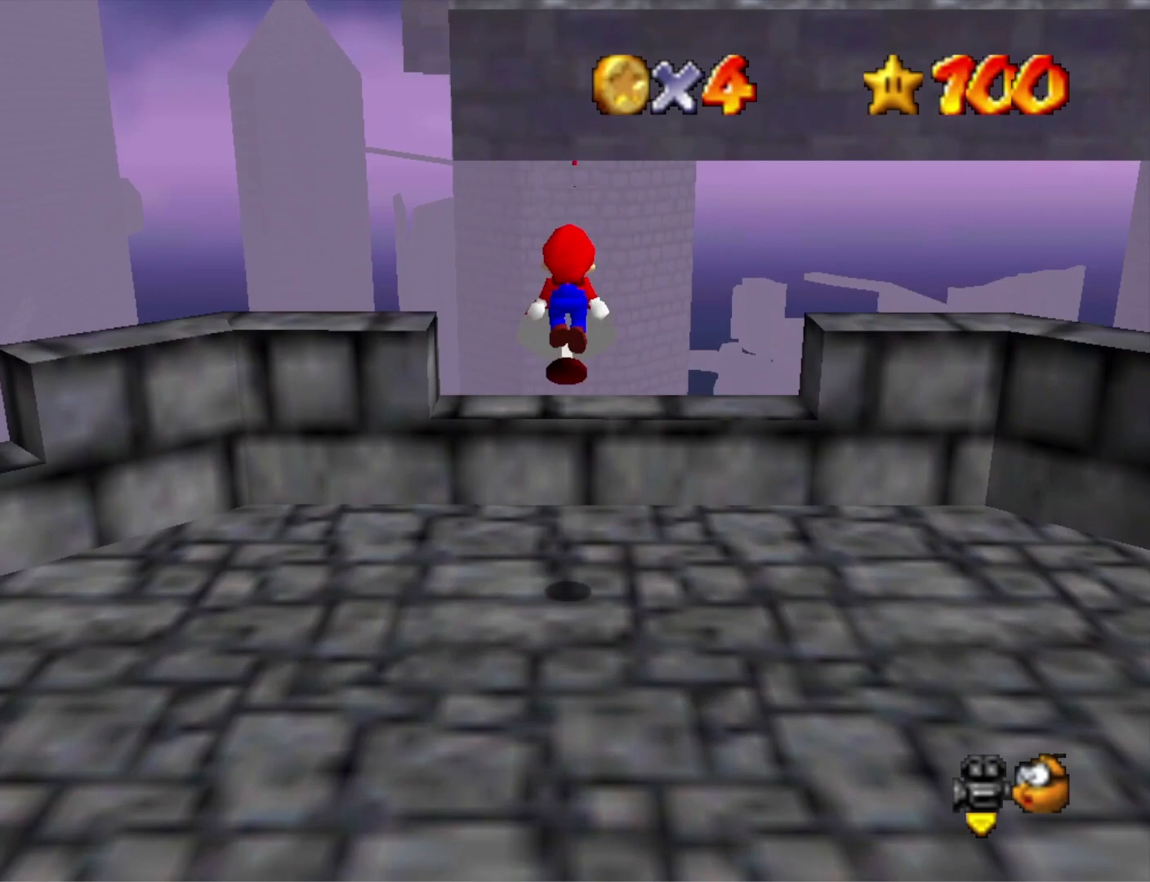
{"buttons": [], "left_stick": "left", "right_stick": "center", "events": [[133, "left_stick", "up"], [167, "CROSS", "up"], [167, "right_stick", "down-left"], [267, "right_stick", "center"], [333, "right_stick", "left"], [433, "left_stick", "left"], [500, "right_stick", "center"]]}
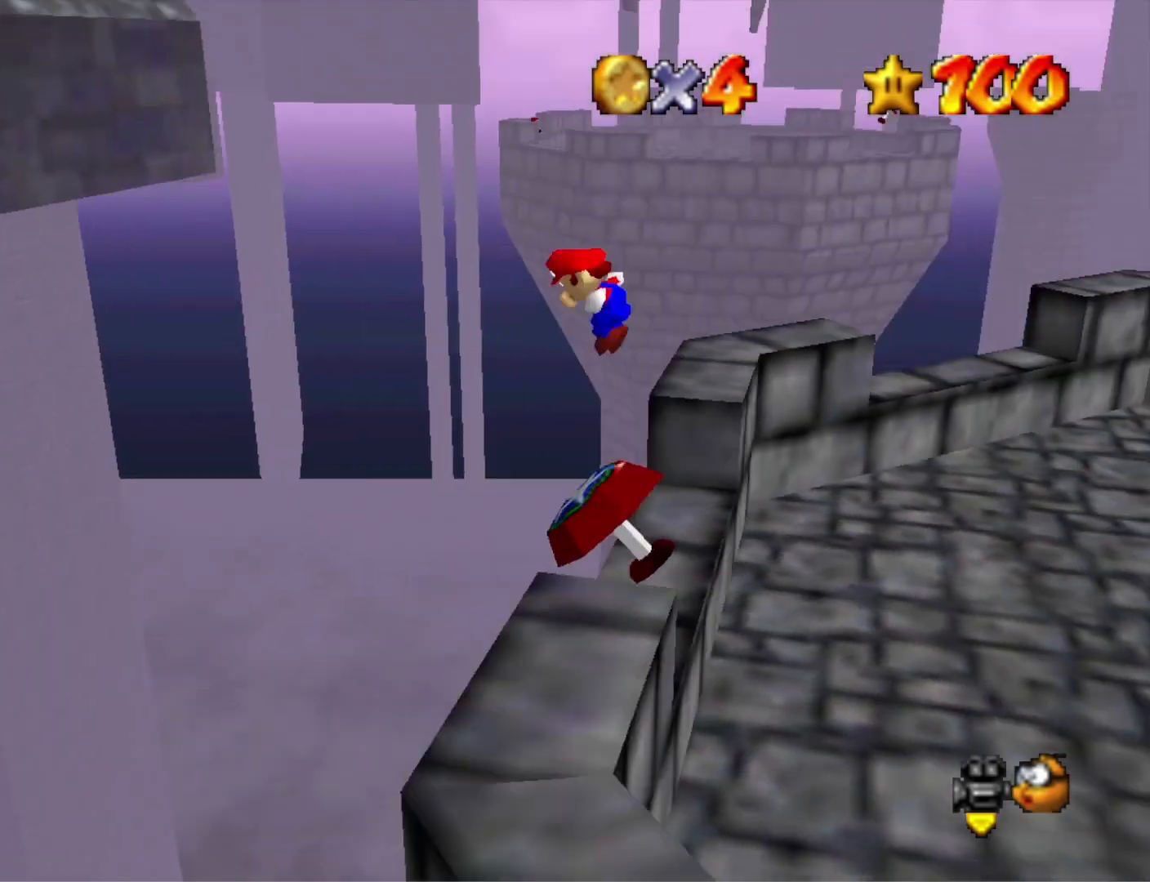
{"buttons": [], "left_stick": "left", "right_stick": "center", "events": []}
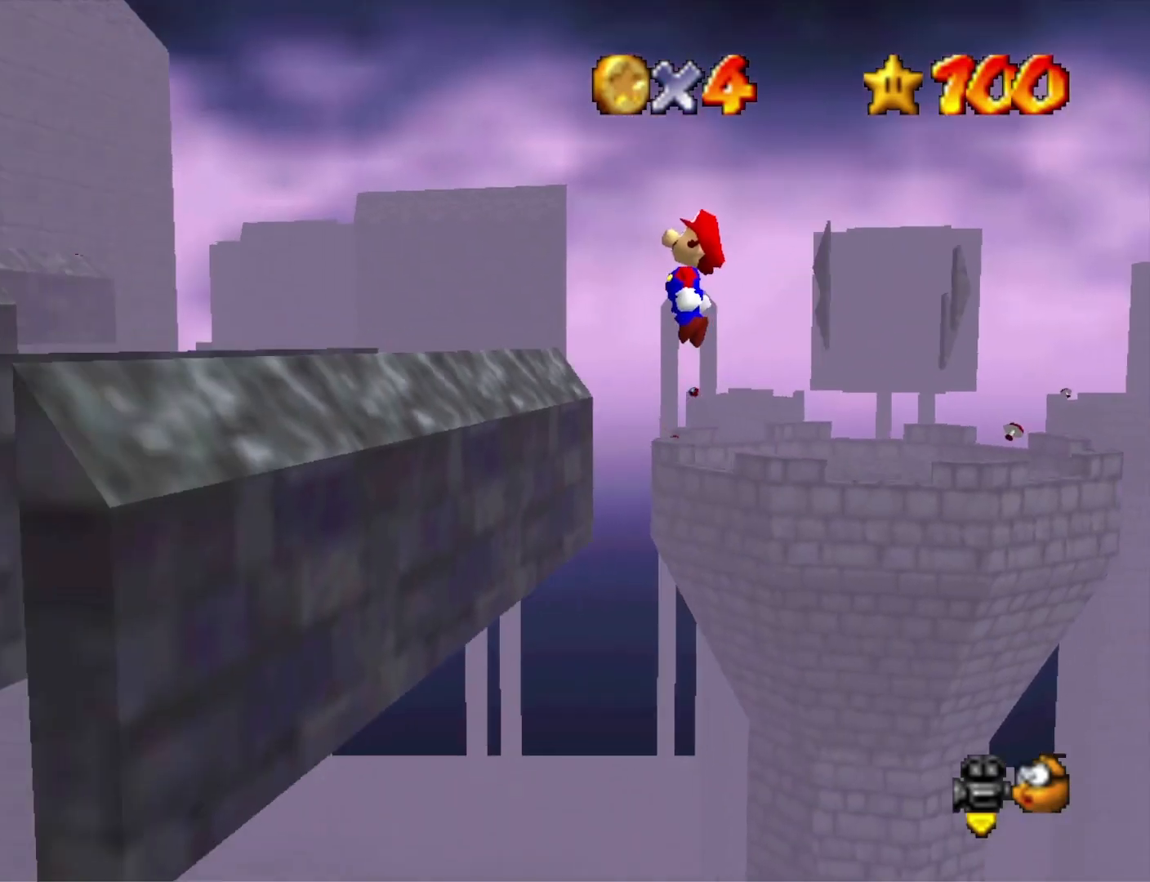
{"buttons": [], "left_stick": "left", "right_stick": "center", "events": []}
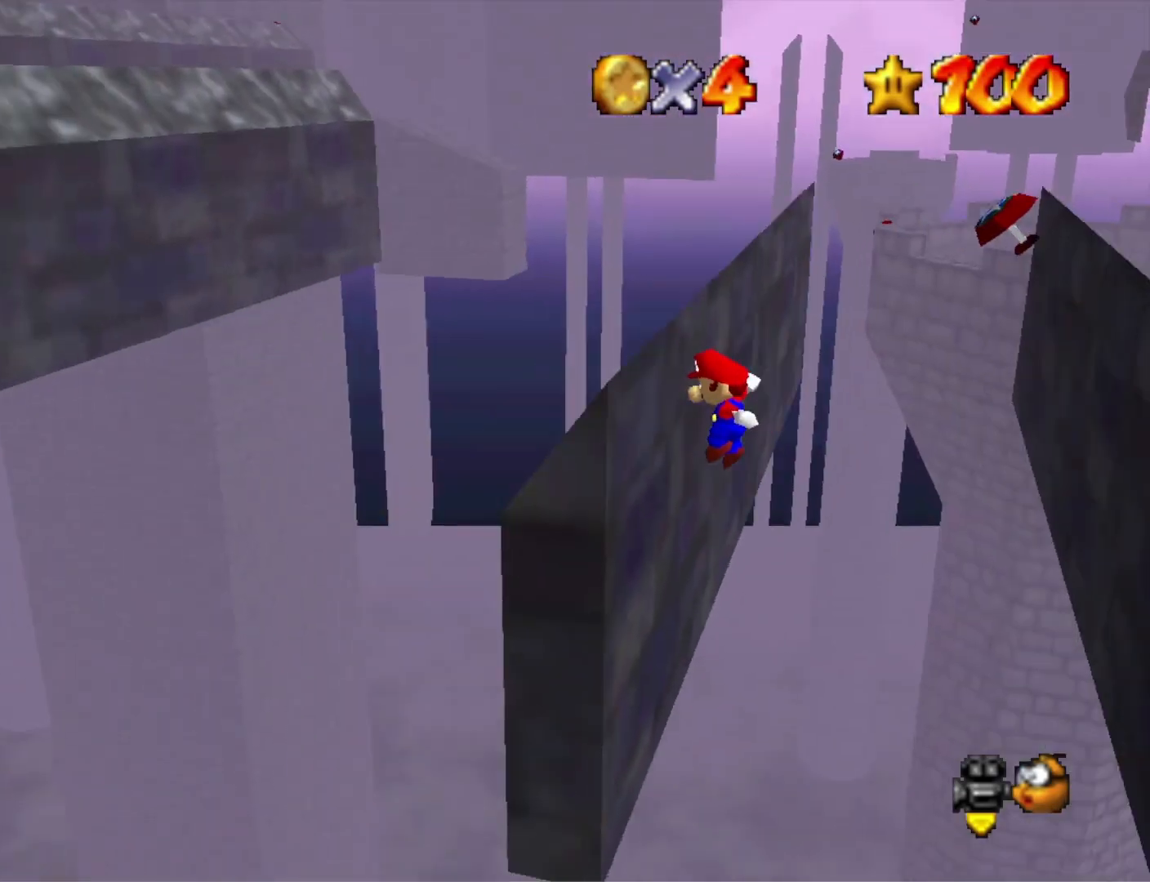
{"buttons": [], "left_stick": "up-right", "right_stick": "center", "events": [[33, "left_stick", "up-left"], [133, "CROSS", "down"], [167, "left_stick", "up-right"], [267, "CROSS", "up"]]}
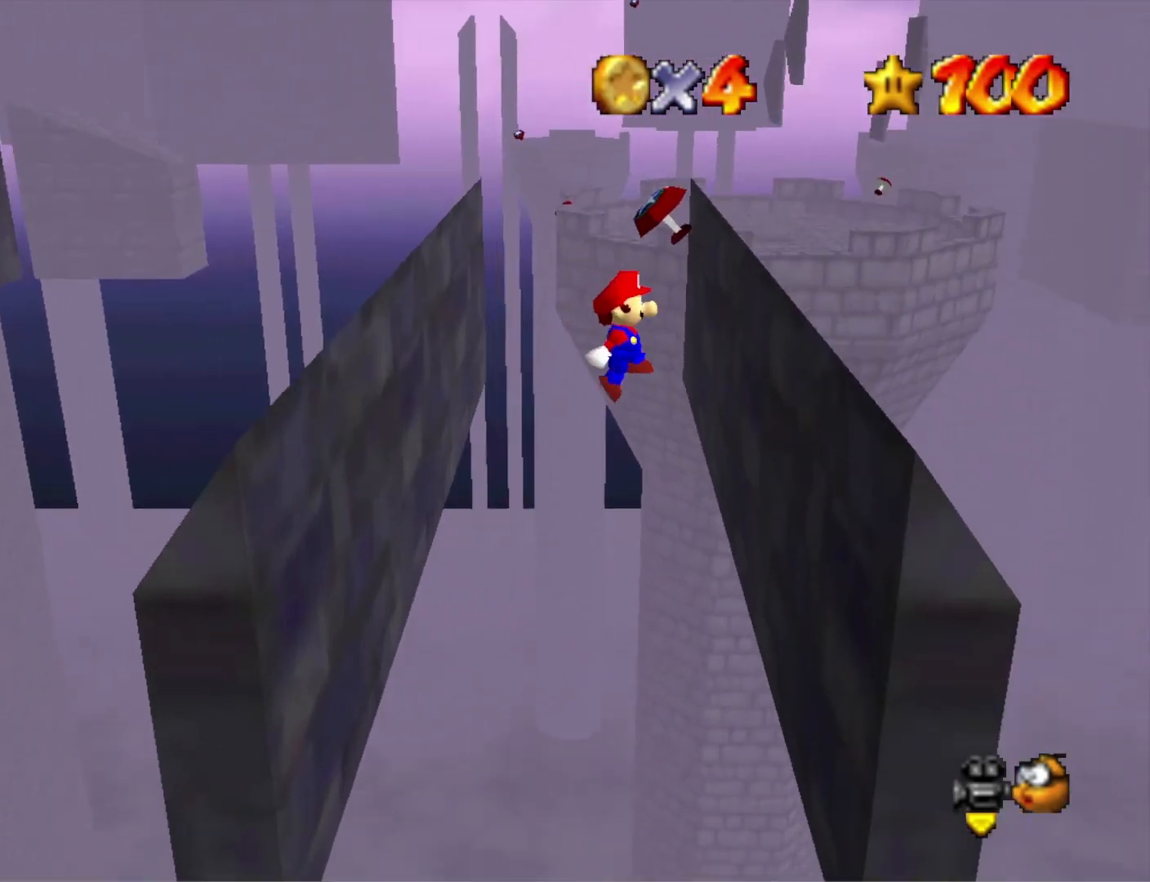
{"buttons": [], "left_stick": "up-left", "right_stick": "center", "events": [[267, "left_stick", "up"], [333, "CROSS", "down"], [367, "left_stick", "up-left"], [467, "CROSS", "up"]]}